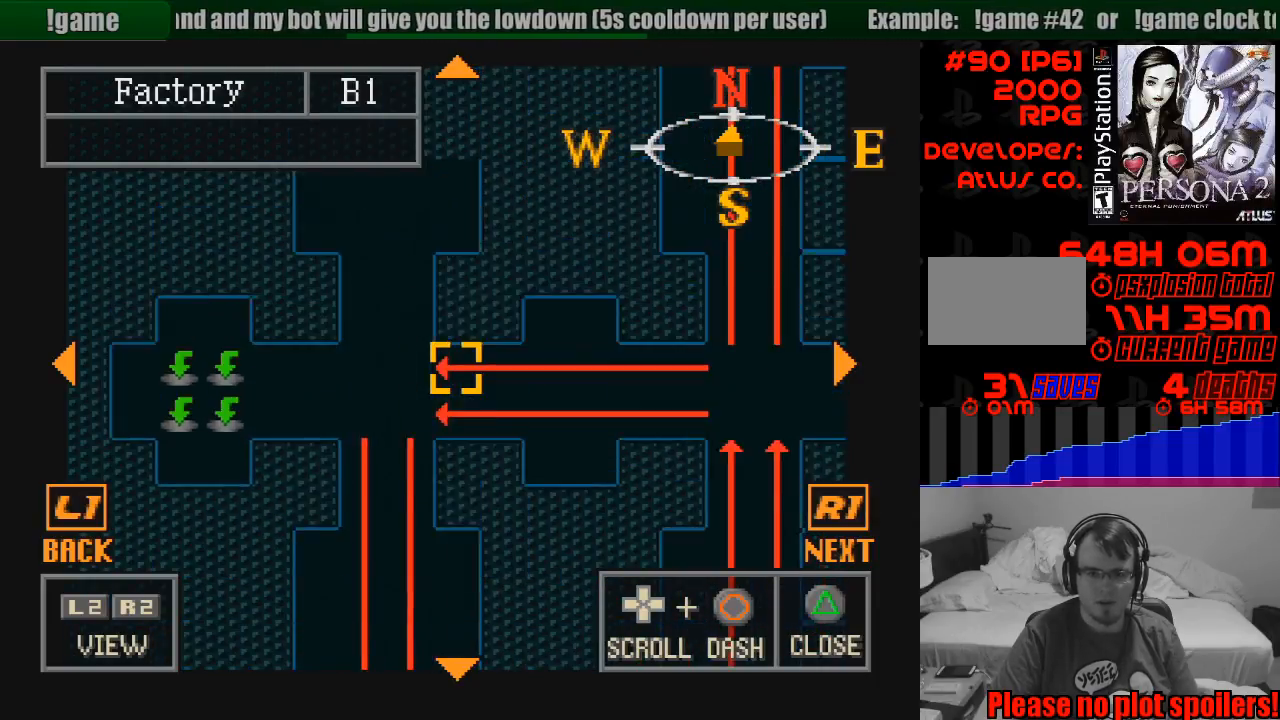
Gameplay with a controller (PlayStation layout); each line is a JSON object with the inputs held at the frame after it. "events" lists button and stick changes between this image and that frame as [ms after this image, input, new state], when the widget could be followed in between. Not read: L3 R3.
{"buttons": ["DPAD_UP"], "events": [[100, "DPAD_LEFT", "up"], [100, "DPAD_UP", "up"], [483, "DPAD_UP", "down"]]}
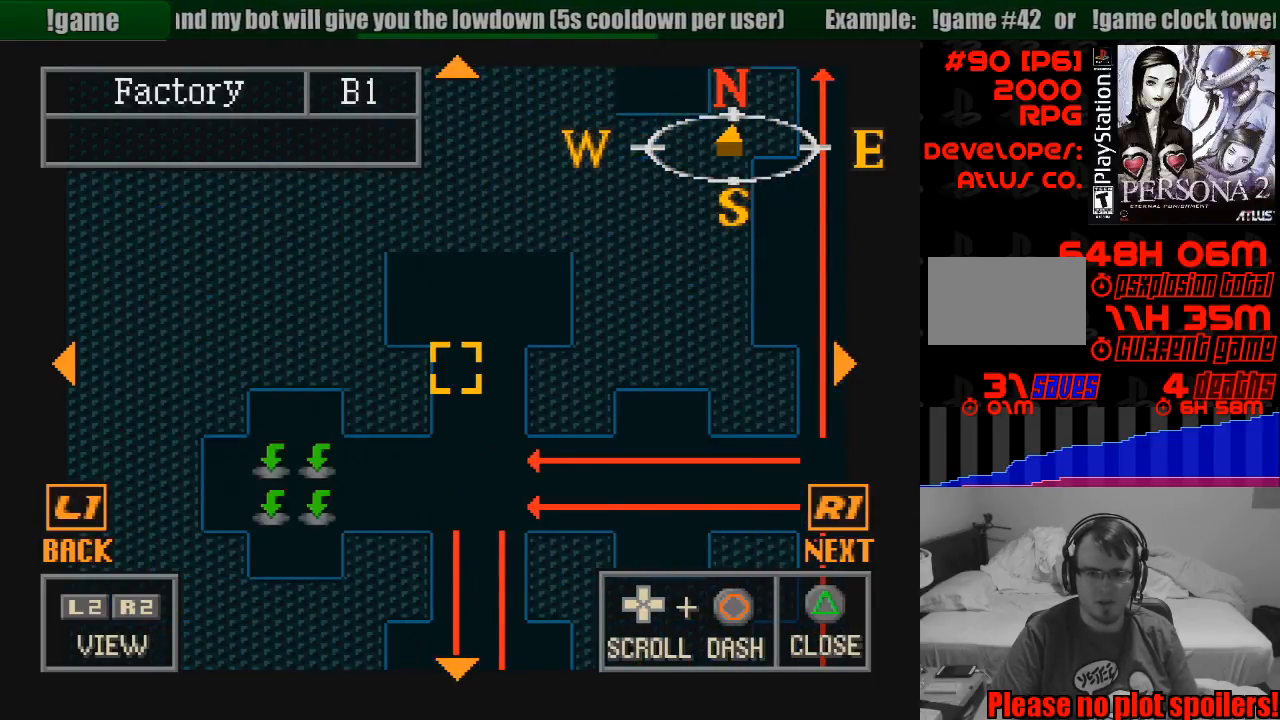
{"buttons": ["DPAD_UP"], "events": []}
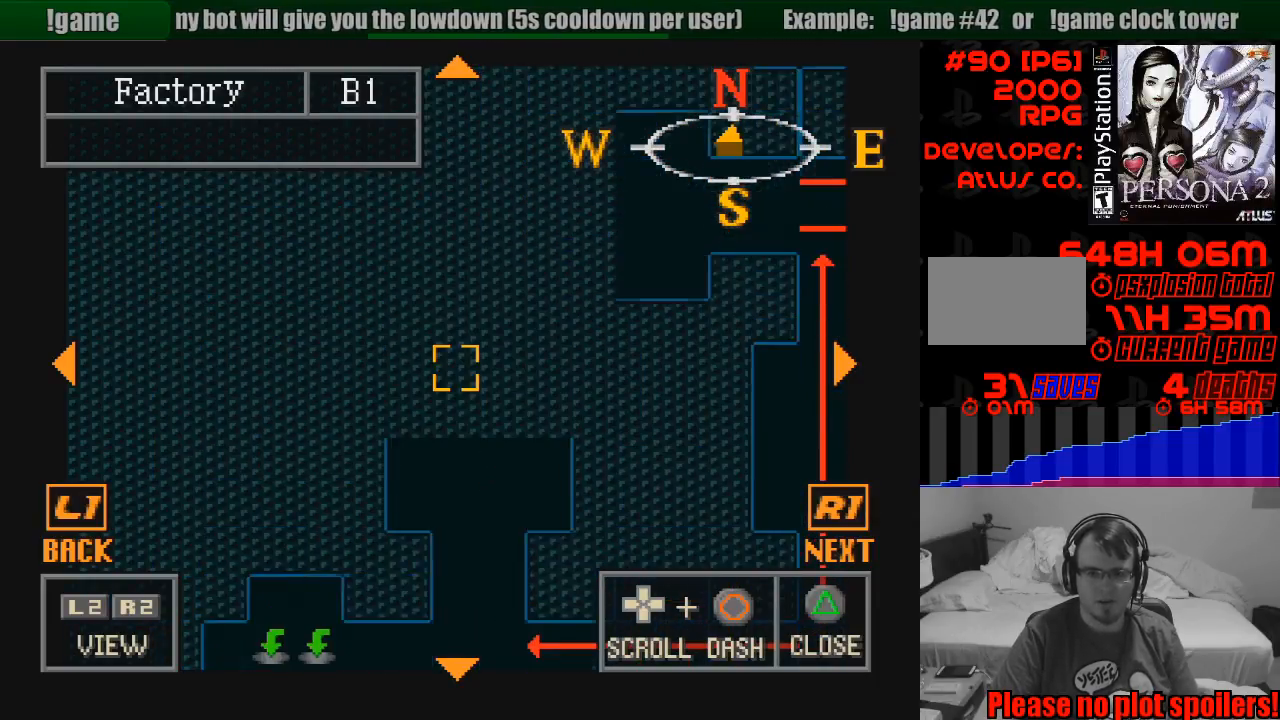
{"buttons": ["DPAD_UP"], "events": []}
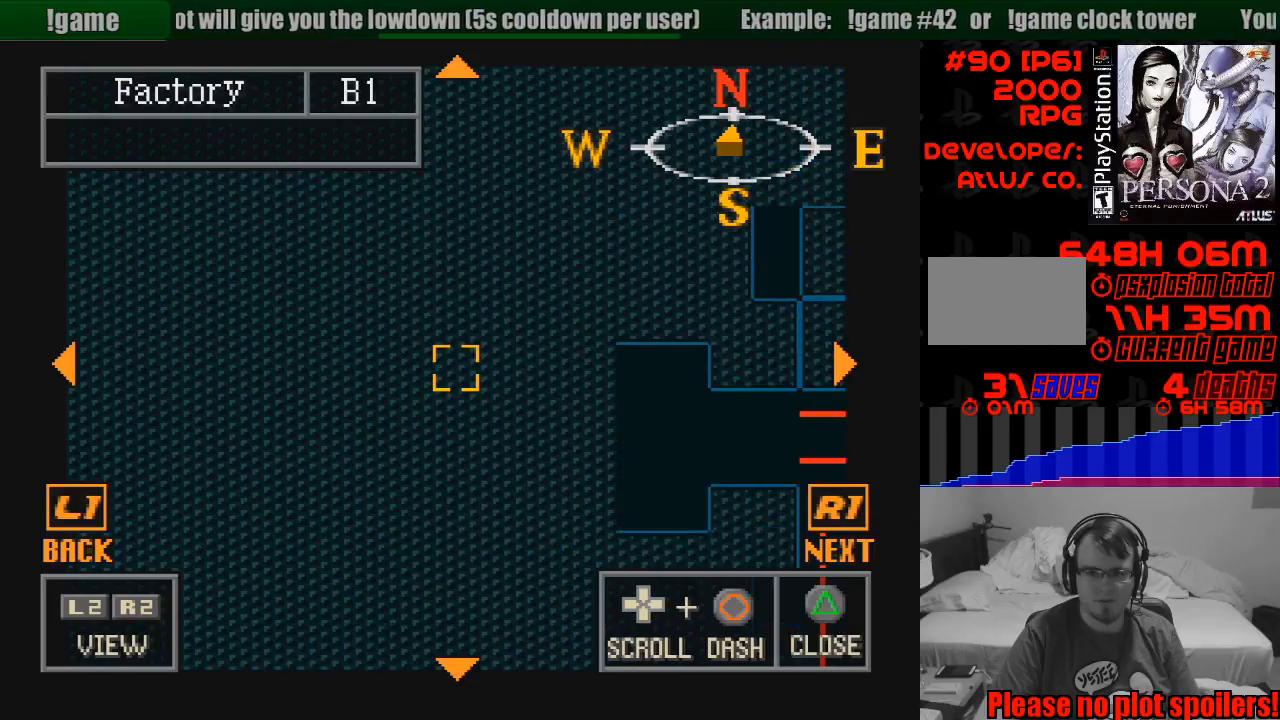
{"buttons": [], "events": [[450, "DPAD_UP", "up"]]}
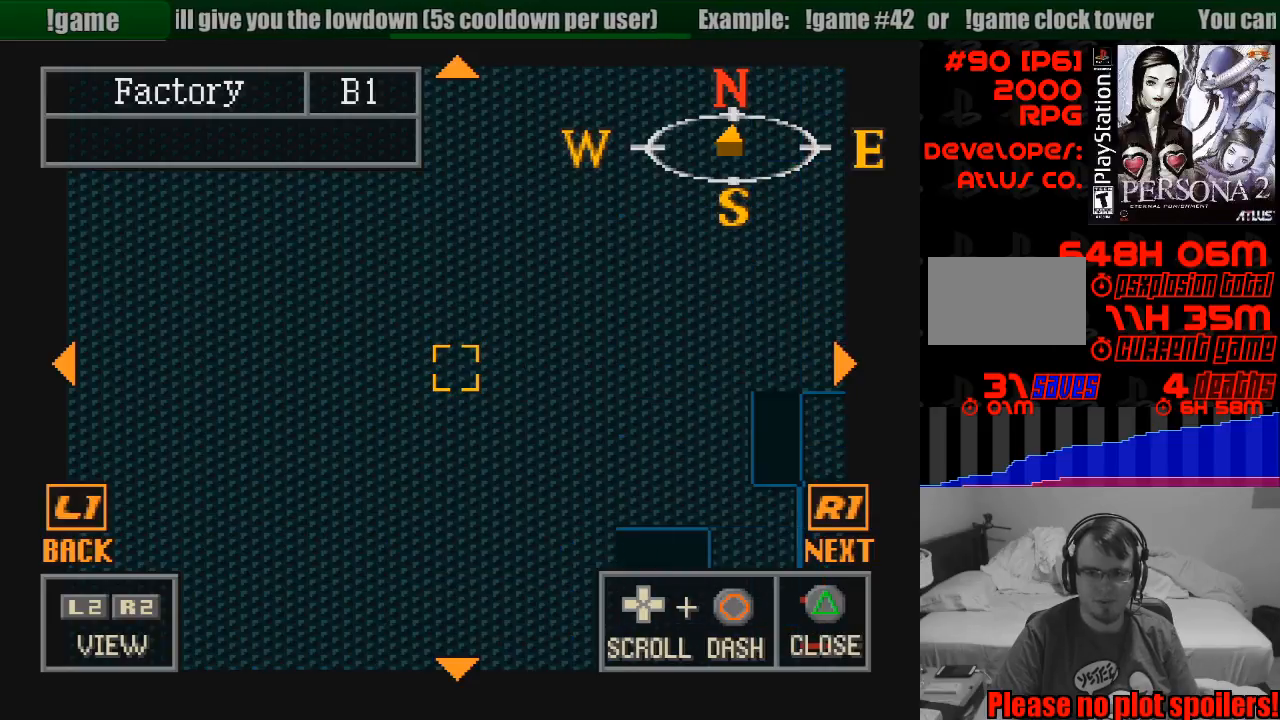
{"buttons": ["DPAD_DOWN", "DPAD_RIGHT"], "events": [[133, "DPAD_RIGHT", "down"], [250, "DPAD_DOWN", "down"]]}
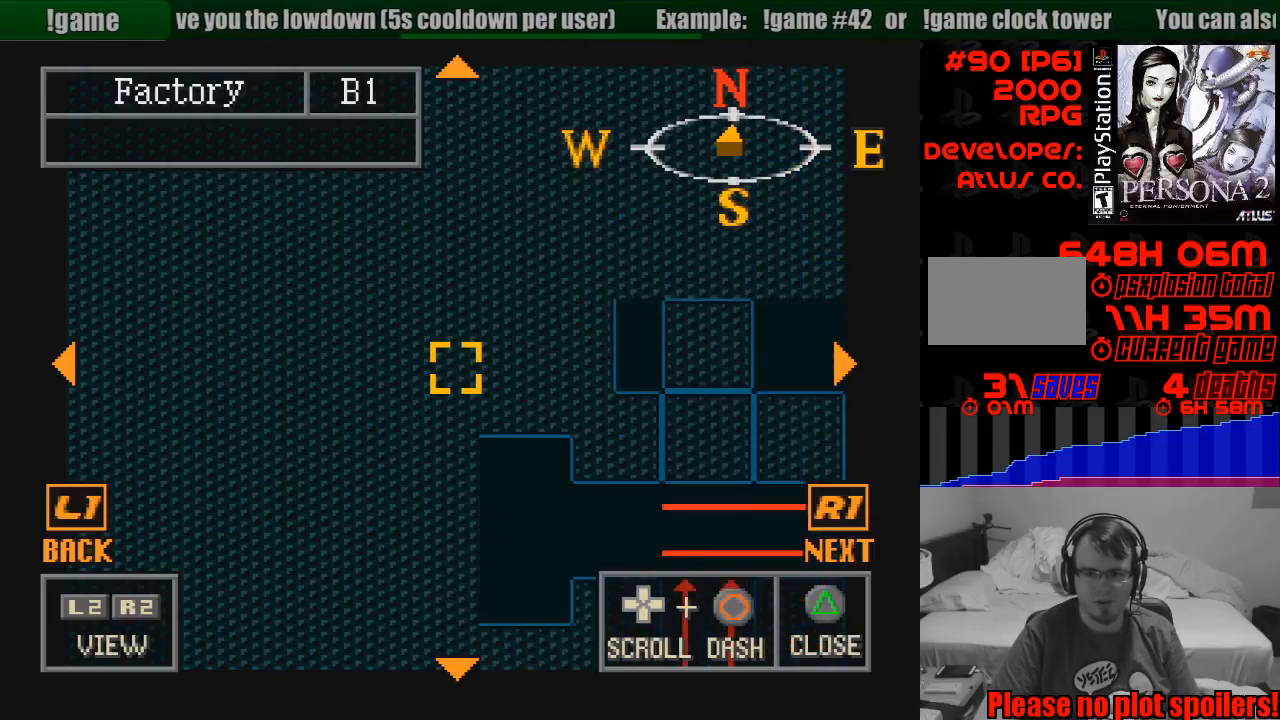
{"buttons": ["DPAD_RIGHT"], "events": [[133, "DPAD_DOWN", "up"]]}
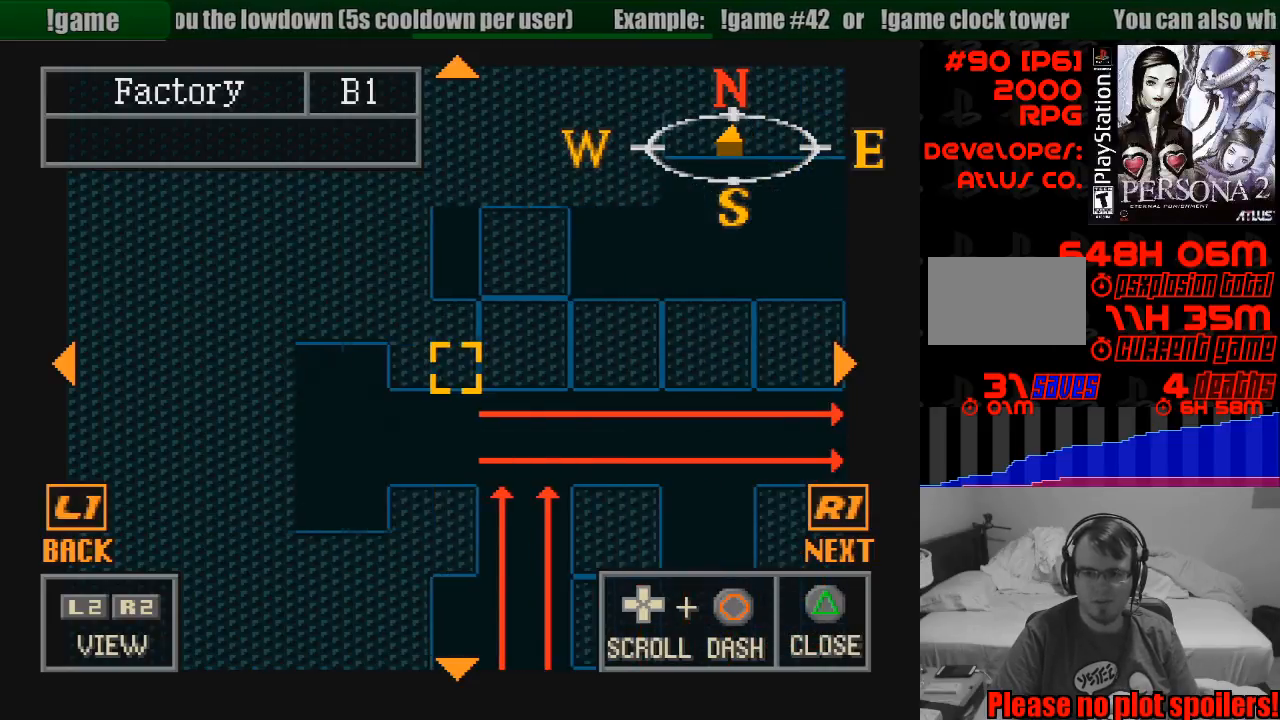
{"buttons": ["DPAD_RIGHT"], "events": [[233, "DPAD_UP", "down"], [400, "DPAD_UP", "up"]]}
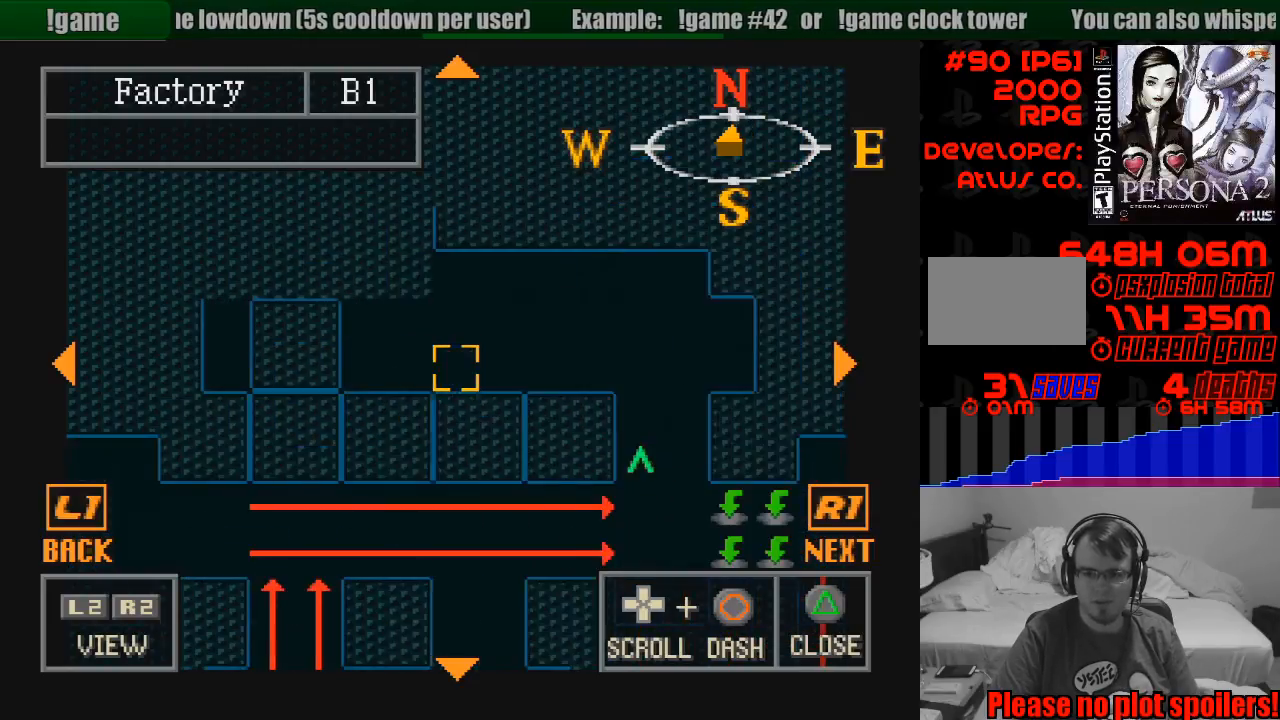
{"buttons": [], "events": [[117, "DPAD_RIGHT", "up"]]}
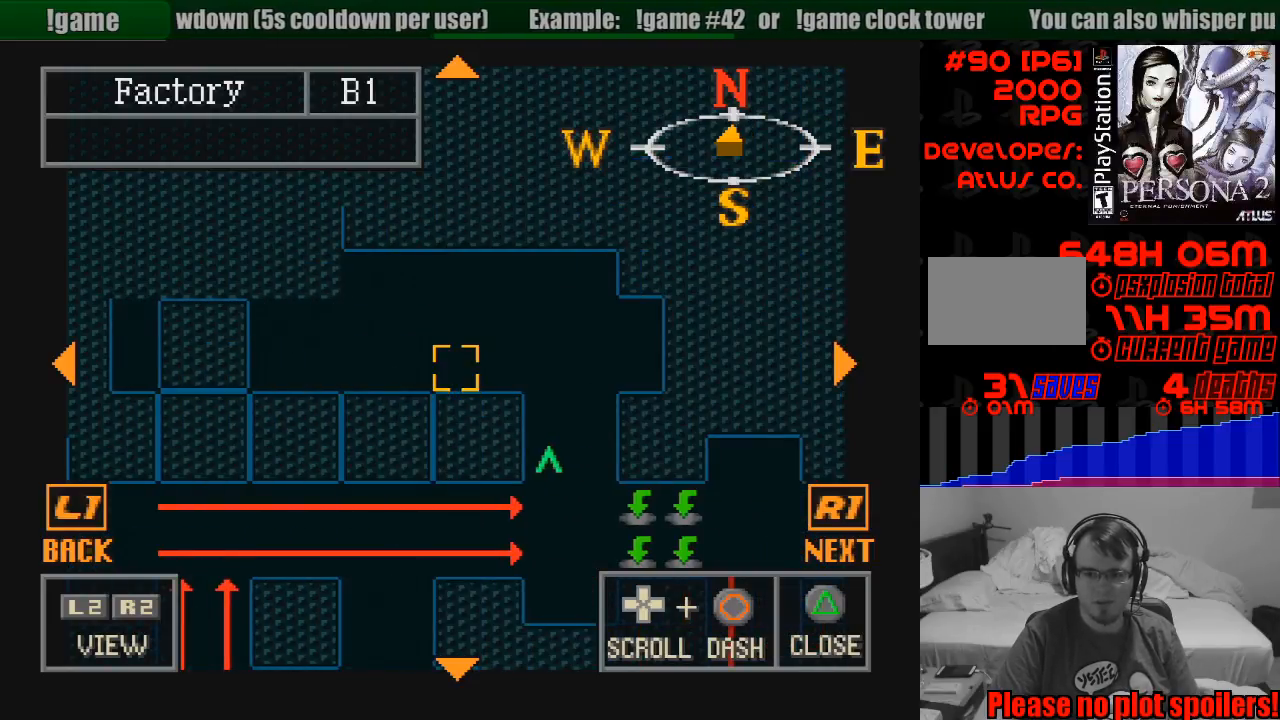
{"buttons": [], "events": [[150, "TRIANGLE", "down"], [317, "TRIANGLE", "up"]]}
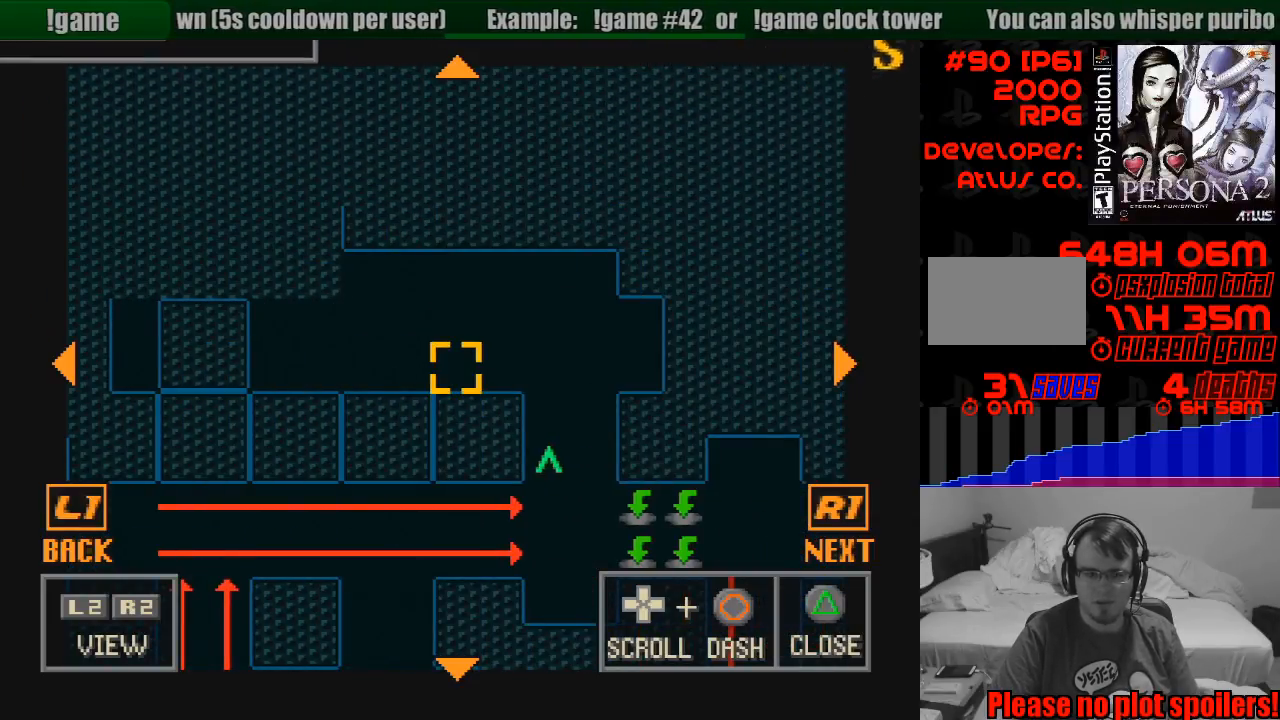
{"buttons": [], "events": []}
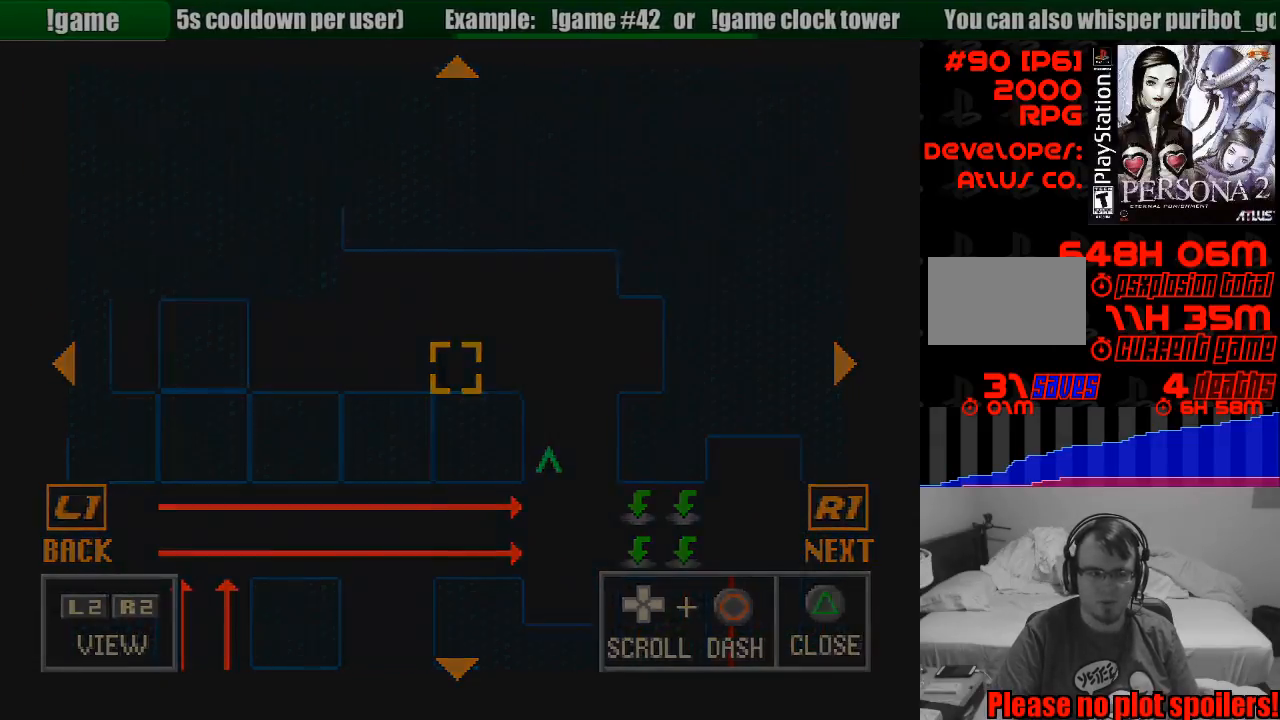
{"buttons": [], "events": []}
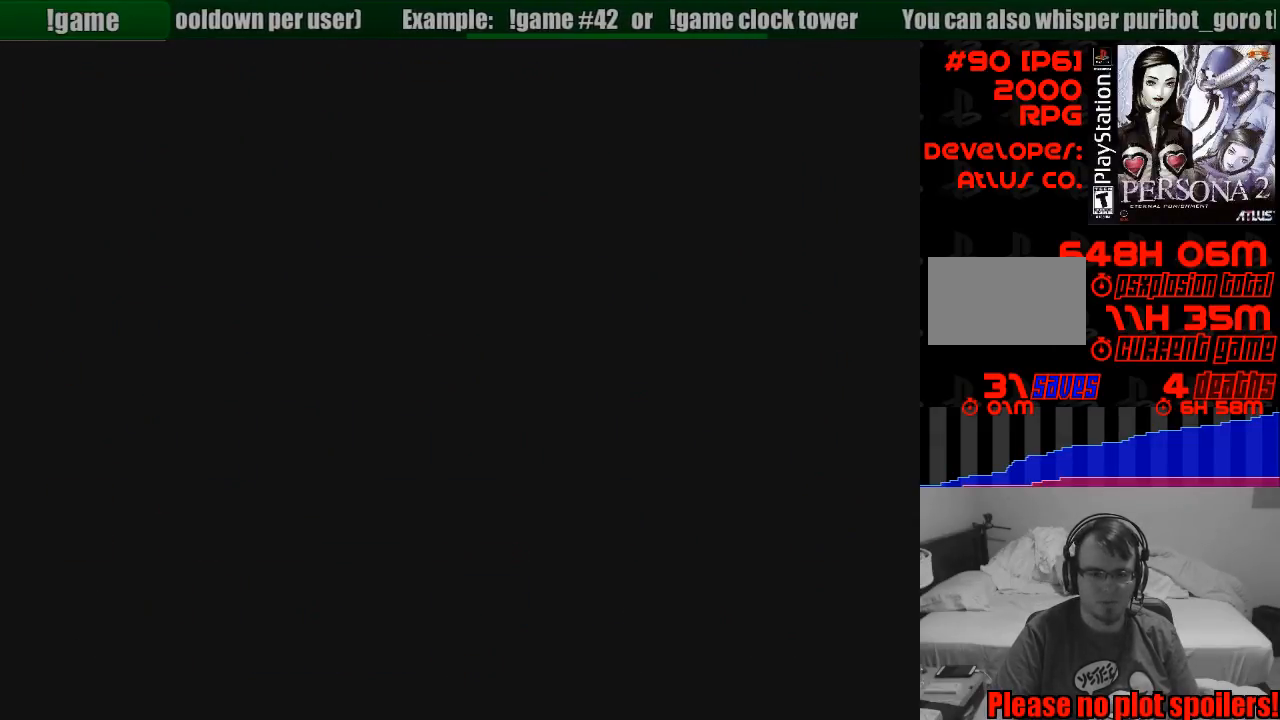
{"buttons": [], "events": []}
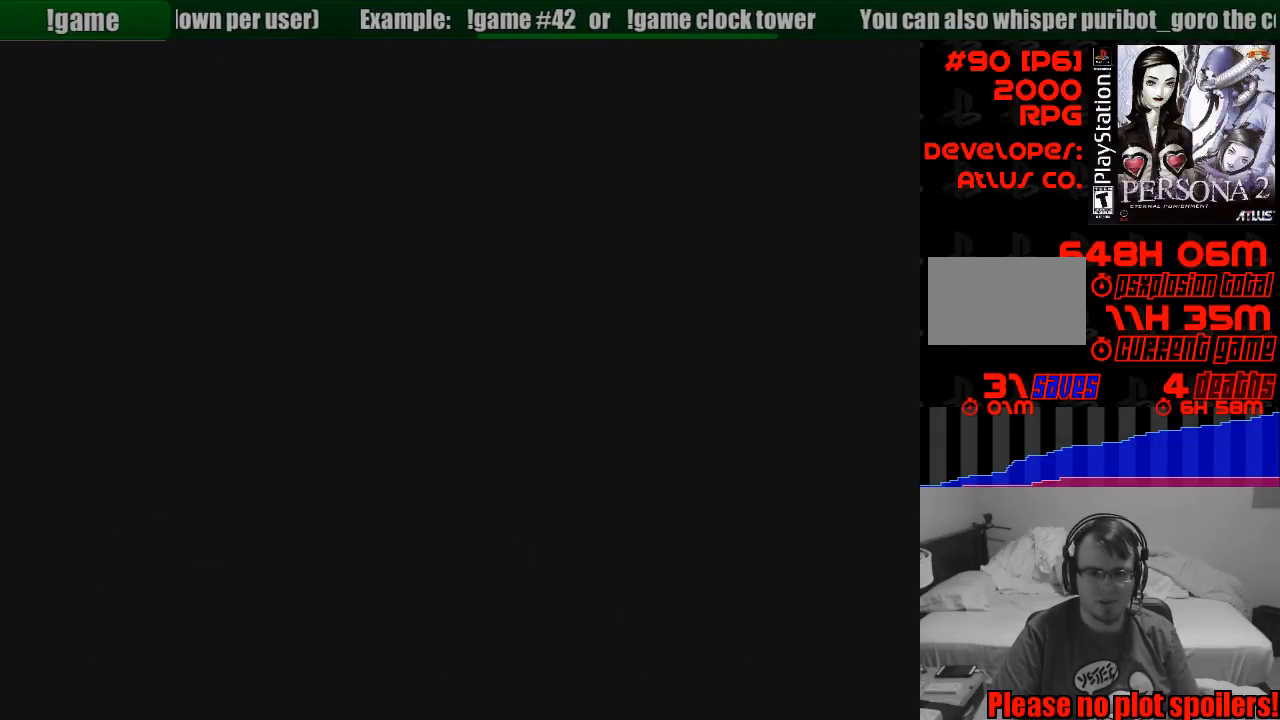
{"buttons": [], "events": []}
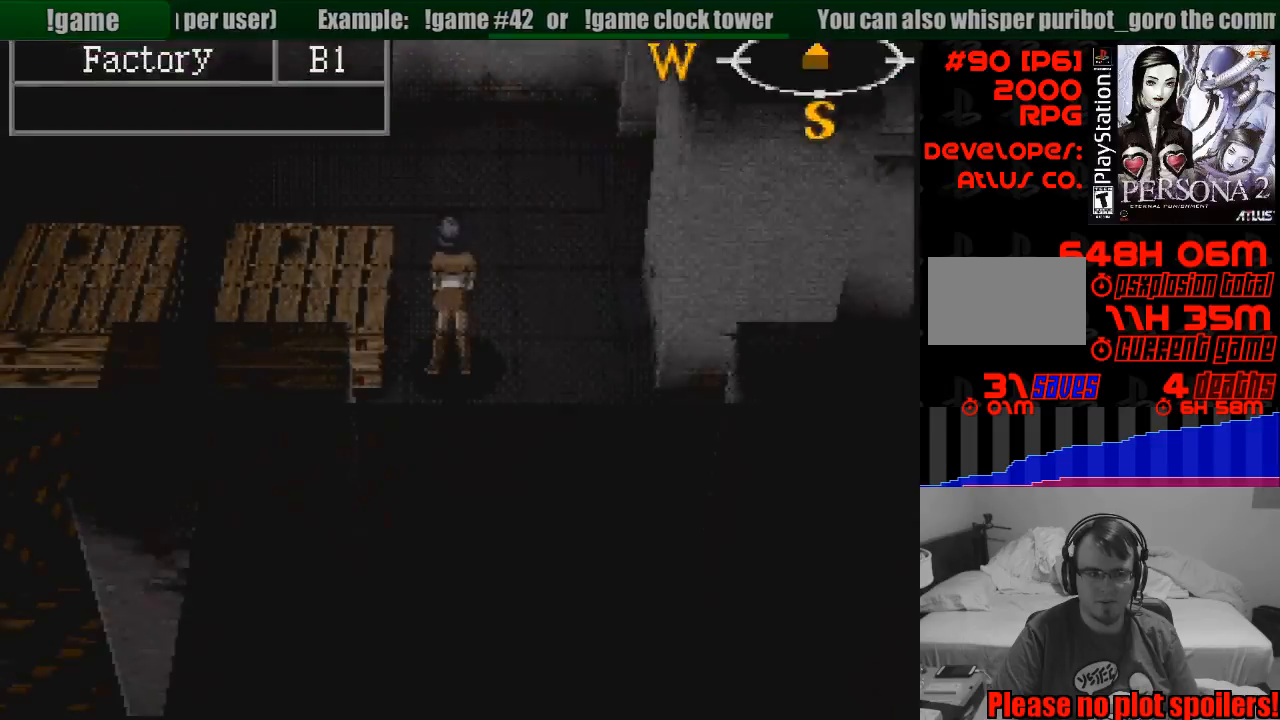
{"buttons": ["CIRCLE"], "events": [[167, "DPAD_UP", "down"], [183, "CIRCLE", "down"], [200, "DPAD_LEFT", "down"], [467, "DPAD_LEFT", "up"], [500, "DPAD_UP", "up"]]}
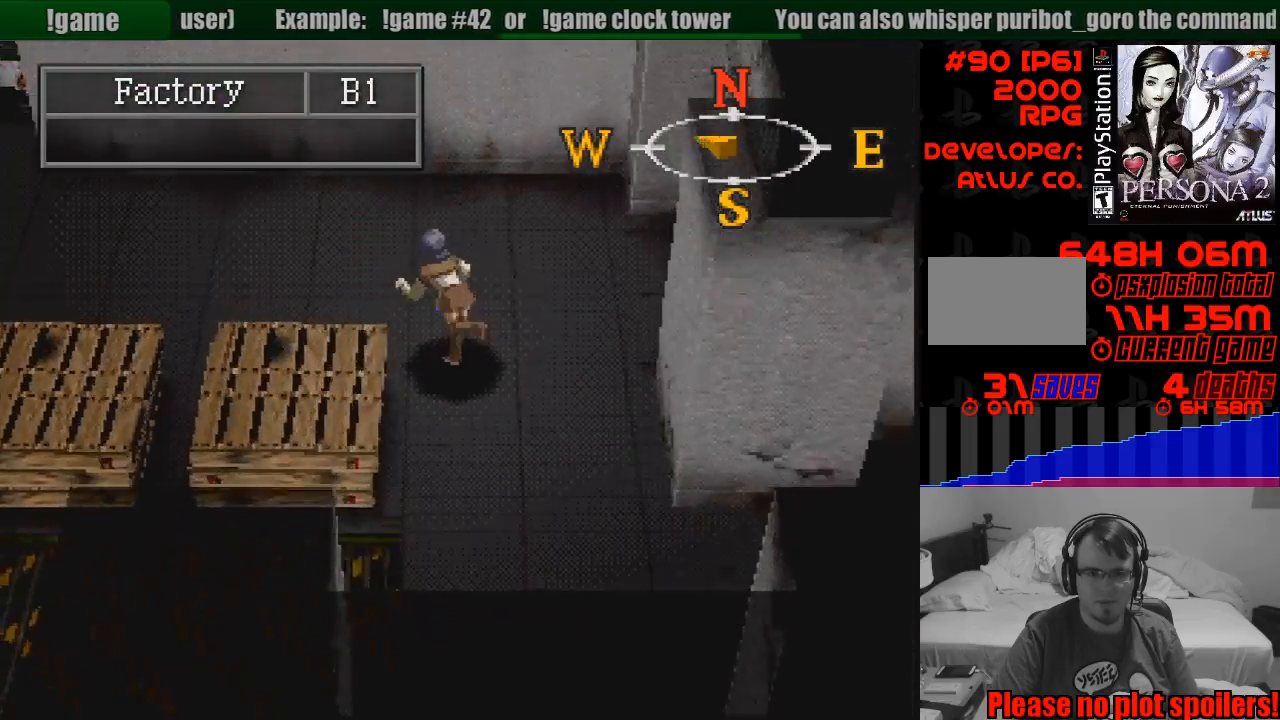
{"buttons": ["CIRCLE", "DPAD_LEFT"], "events": [[117, "DPAD_LEFT", "down"]]}
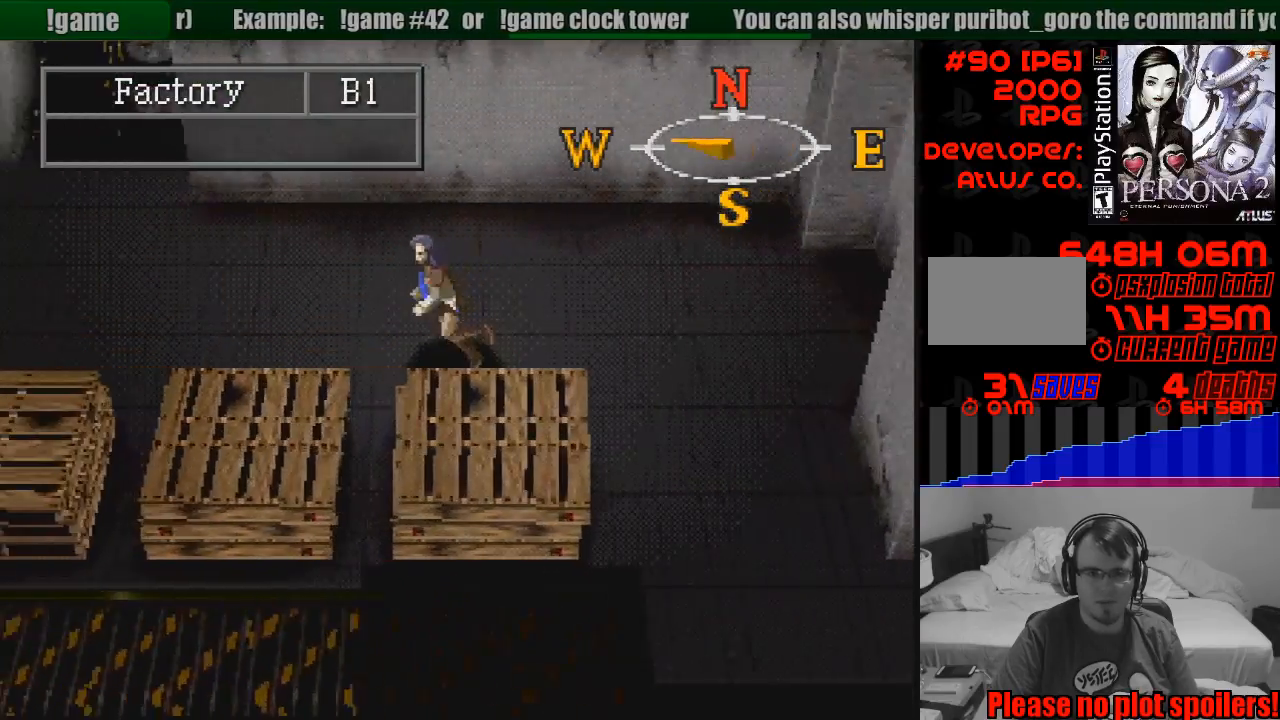
{"buttons": ["CIRCLE", "DPAD_LEFT"], "events": [[17, "DPAD_LEFT", "up"], [133, "DPAD_LEFT", "down"]]}
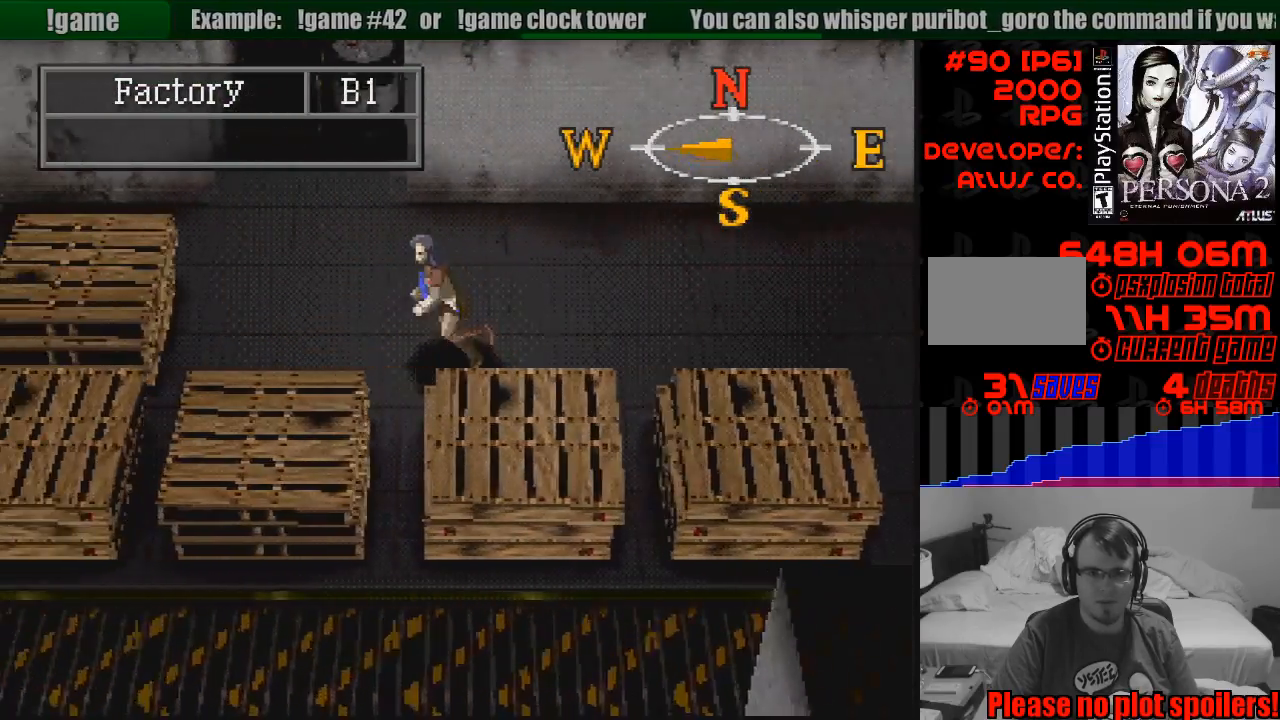
{"buttons": ["CIRCLE", "DPAD_UP"], "events": [[200, "DPAD_LEFT", "up"], [367, "DPAD_UP", "down"], [400, "TRIANGLE", "down"], [417, "TRIANGLE", "up"]]}
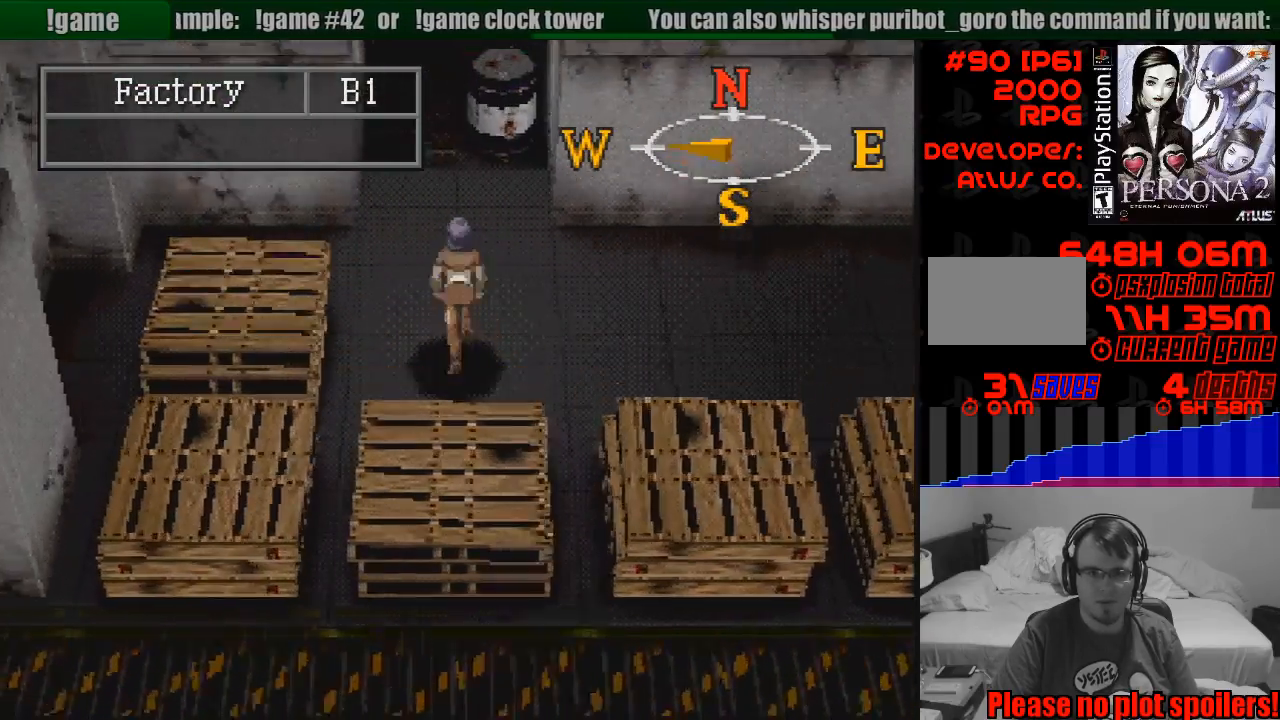
{"buttons": ["CIRCLE", "DPAD_UP", "DPAD_LEFT"], "events": [[433, "DPAD_LEFT", "down"]]}
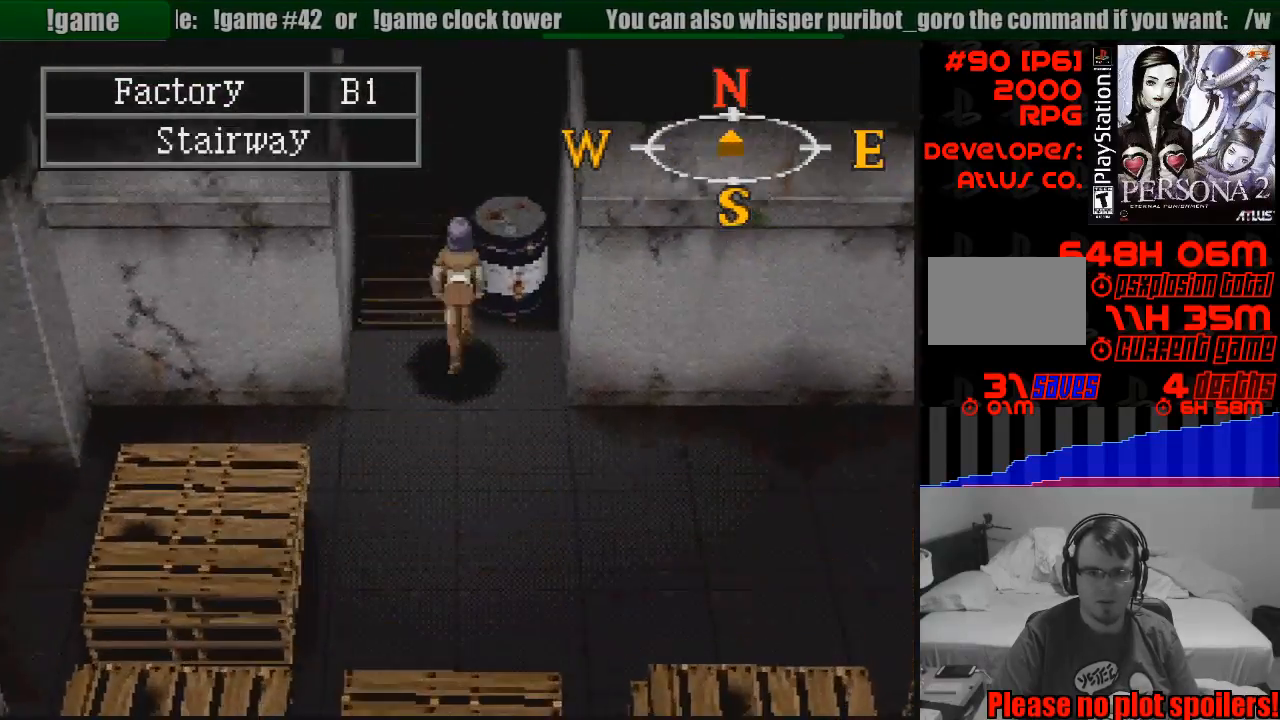
{"buttons": ["CIRCLE", "DPAD_UP"], "events": [[17, "CIRCLE", "up"], [17, "DPAD_LEFT", "up"], [17, "DPAD_UP", "up"], [400, "CIRCLE", "down"], [417, "DPAD_UP", "down"]]}
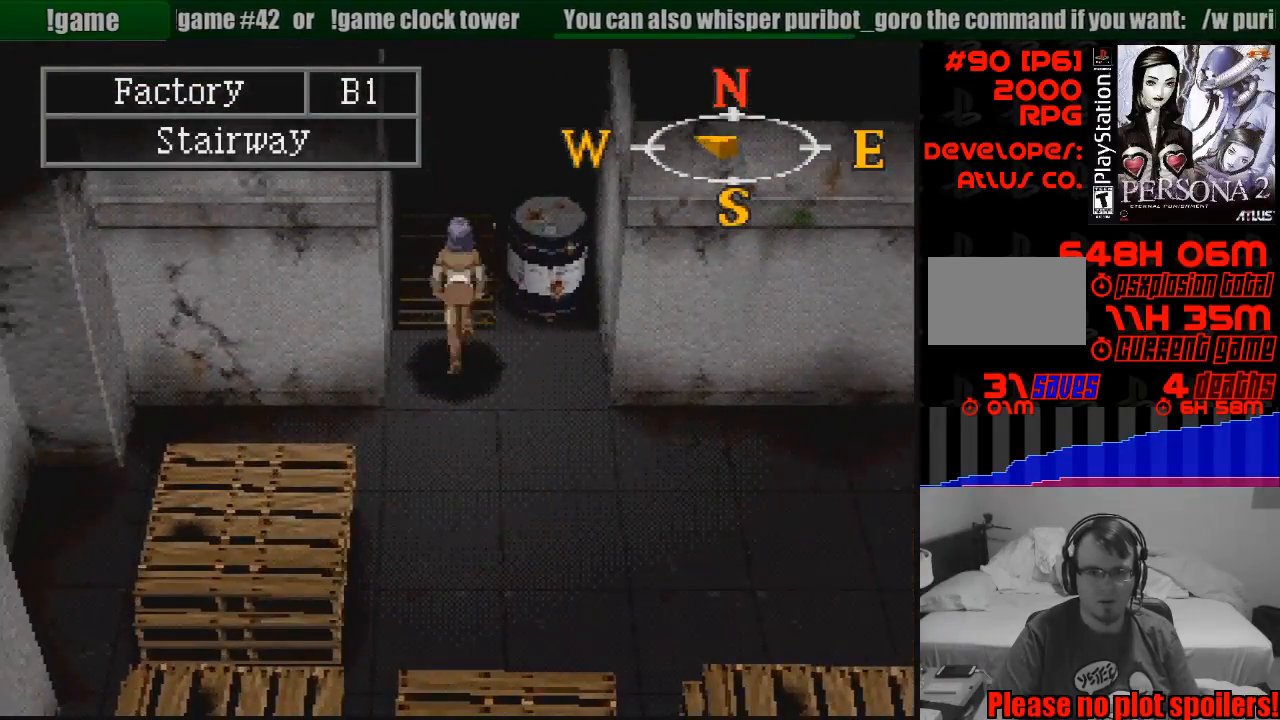
{"buttons": [], "events": [[217, "DPAD_UP", "up"], [233, "CROSS", "down"], [267, "CROSS", "up"], [333, "CROSS", "down"], [350, "CIRCLE", "up"], [400, "CROSS", "up"], [417, "CROSS", "down"], [483, "CROSS", "up"]]}
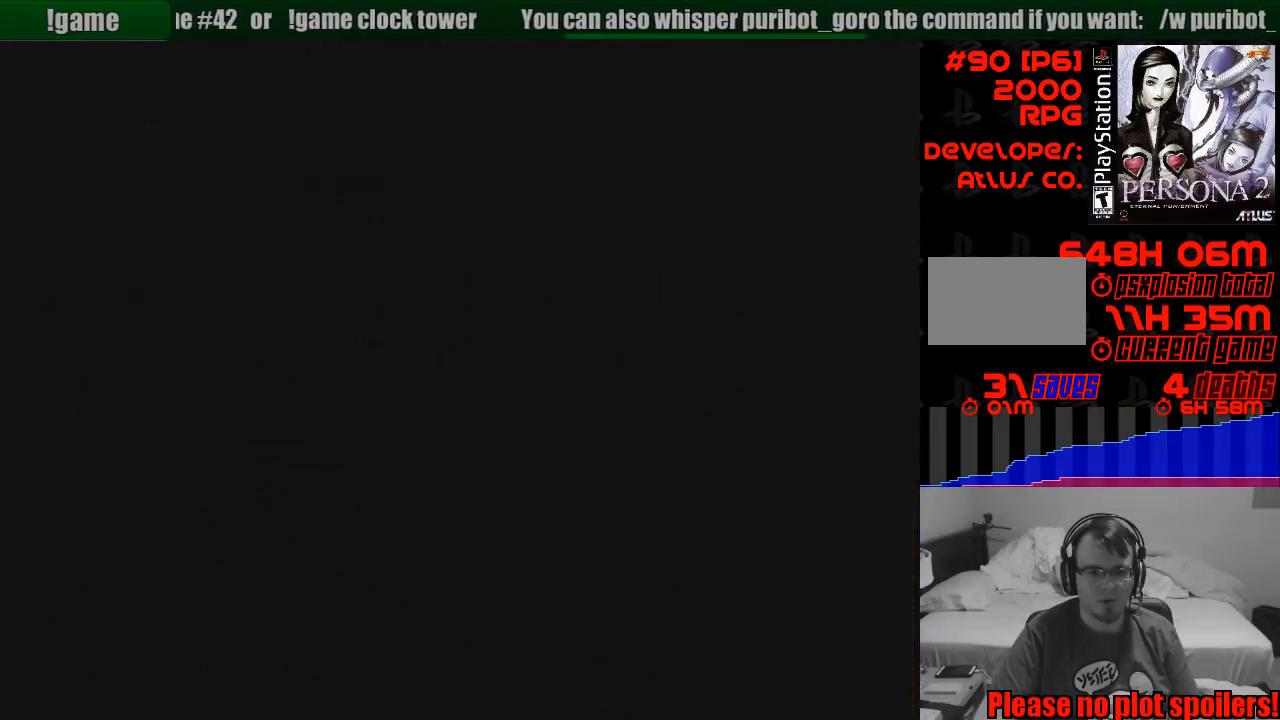
{"buttons": [], "events": []}
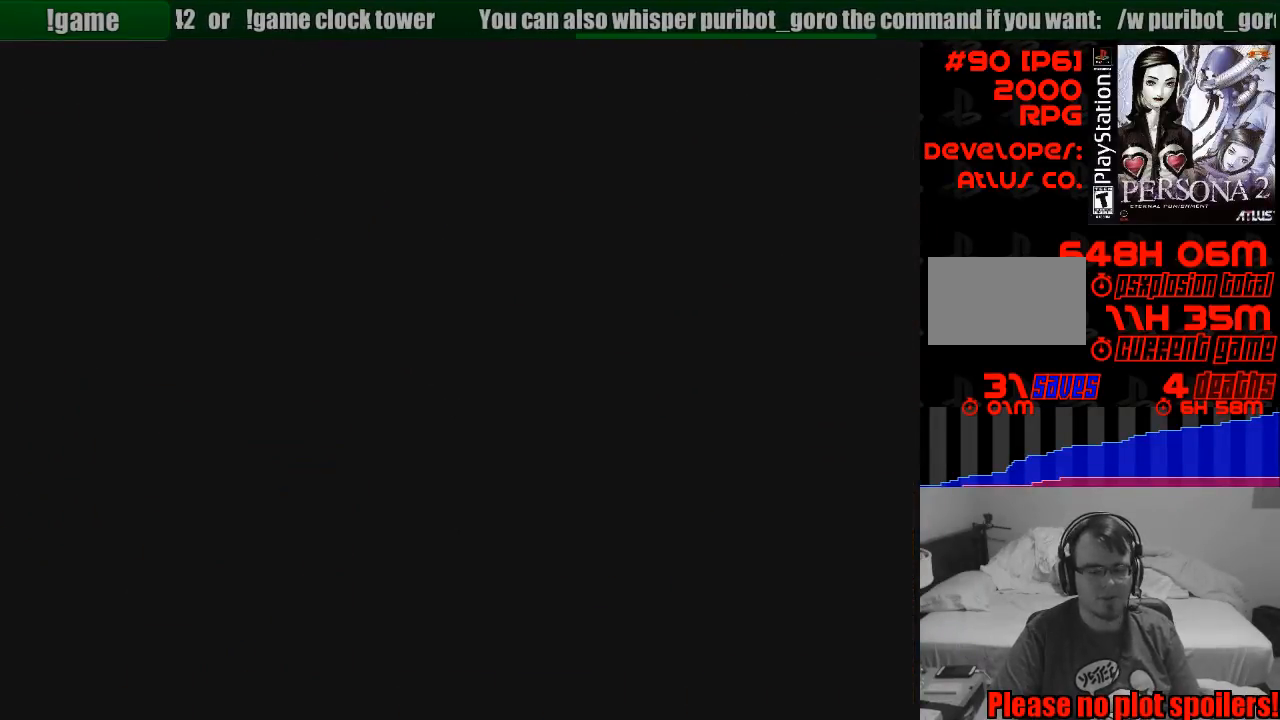
{"buttons": [], "events": []}
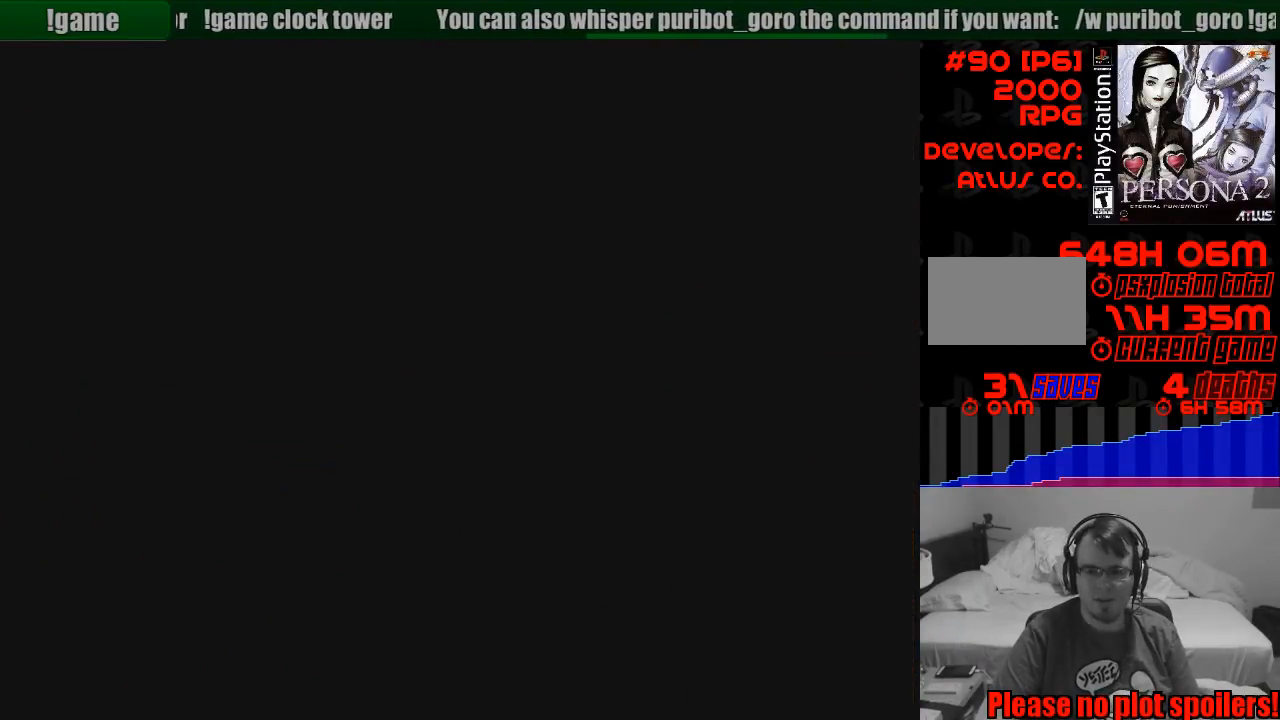
{"buttons": [], "events": []}
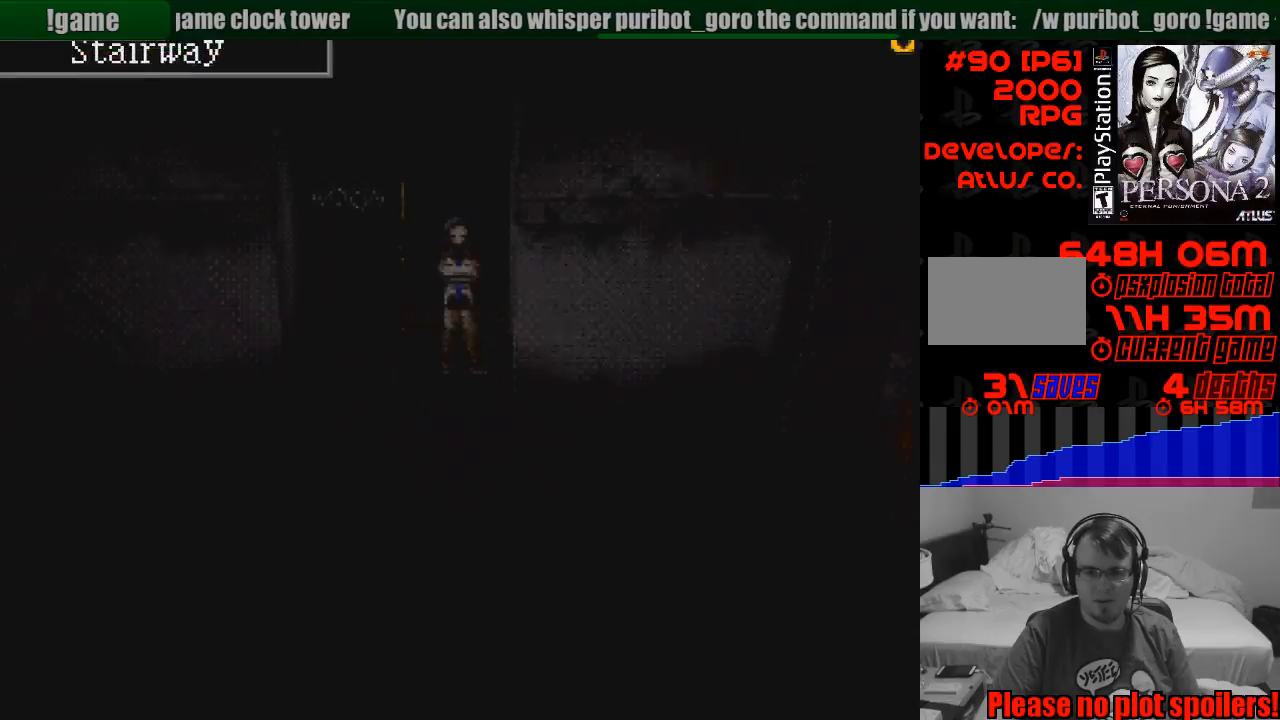
{"buttons": [], "events": []}
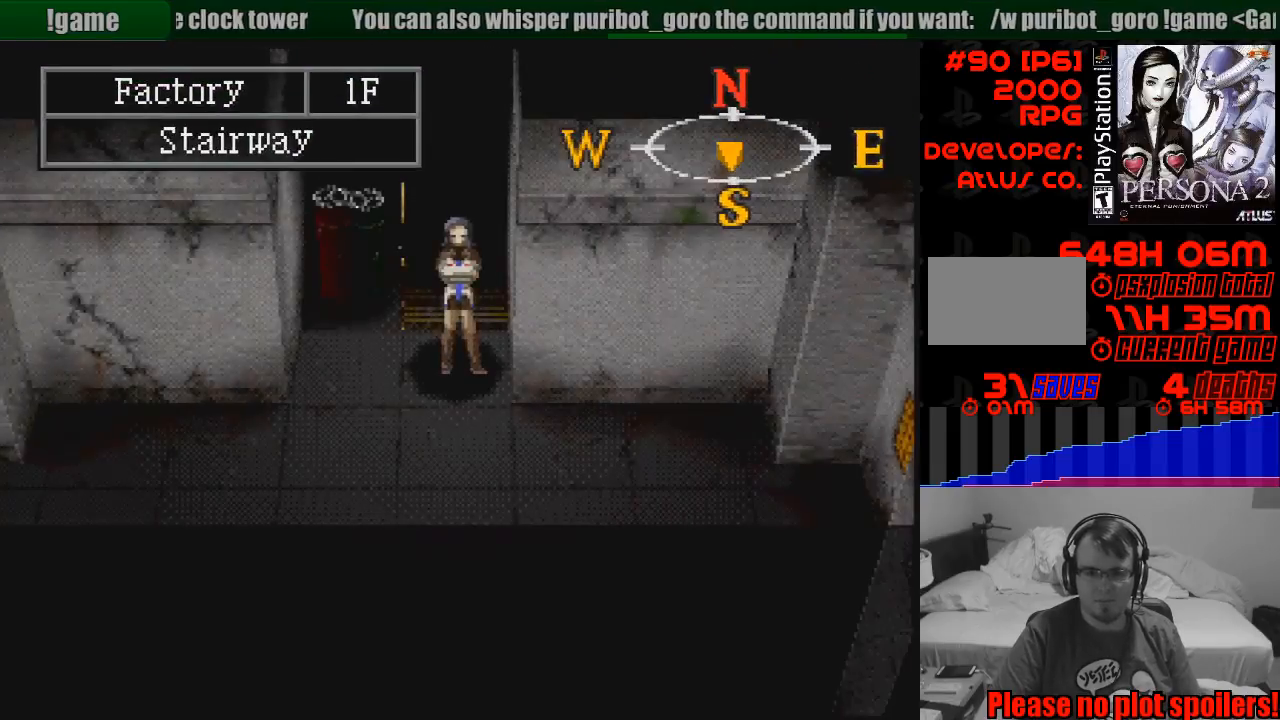
{"buttons": ["CIRCLE"], "events": [[33, "DPAD_DOWN", "down"], [83, "CIRCLE", "down"], [350, "DPAD_DOWN", "up"], [433, "CIRCLE", "up"], [500, "CIRCLE", "down"]]}
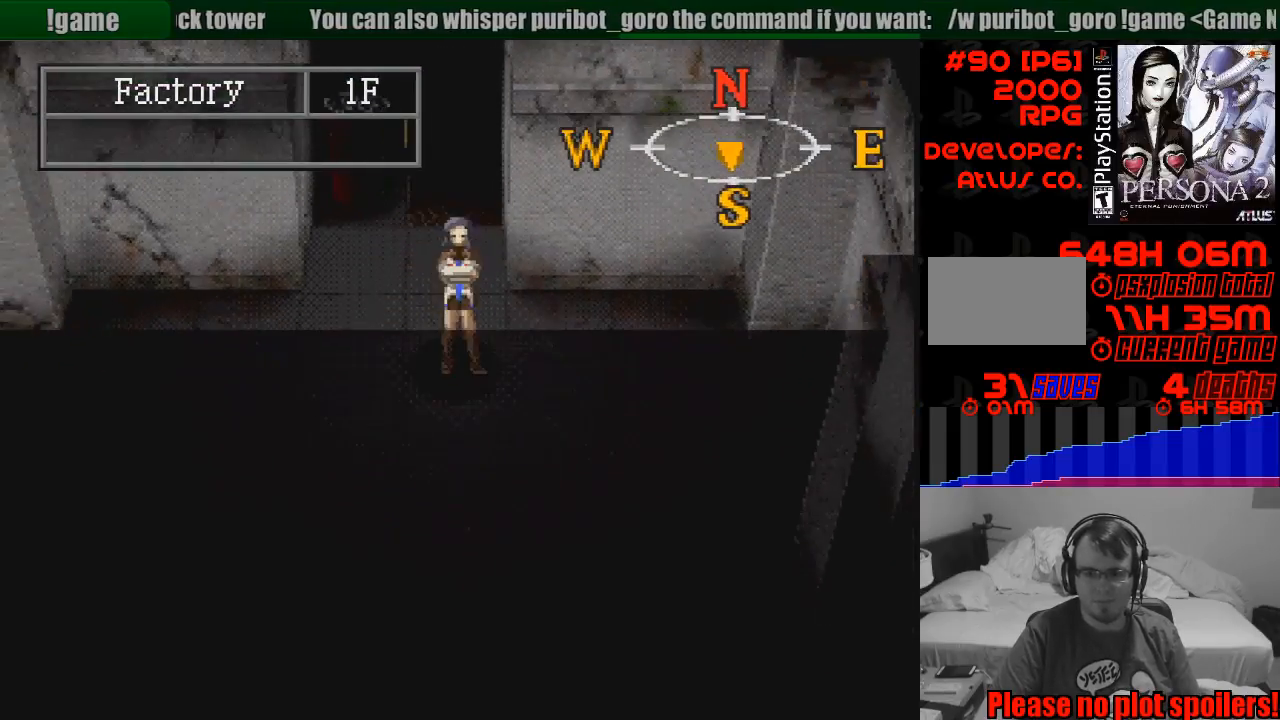
{"buttons": ["CIRCLE"], "events": [[17, "DPAD_RIGHT", "down"], [83, "DPAD_DOWN", "down"], [150, "DPAD_DOWN", "up"], [250, "DPAD_RIGHT", "up"]]}
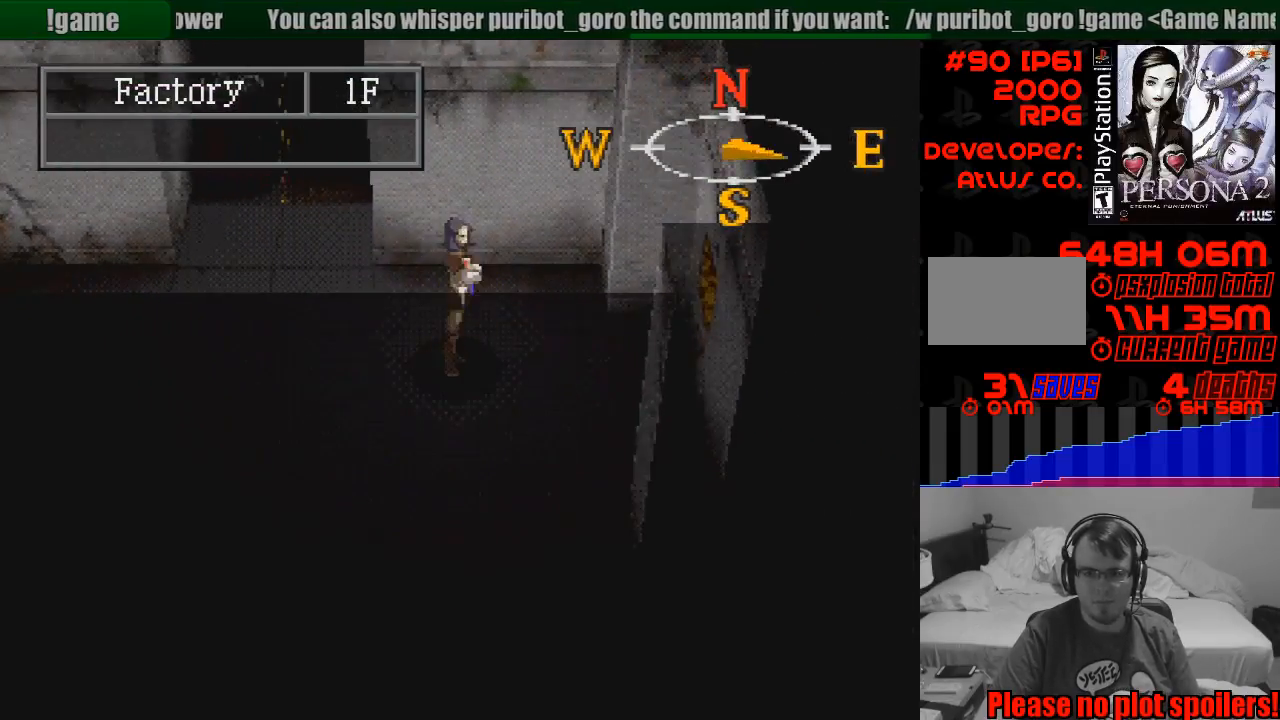
{"buttons": ["CIRCLE", "DPAD_LEFT"], "events": [[17, "DPAD_LEFT", "down"]]}
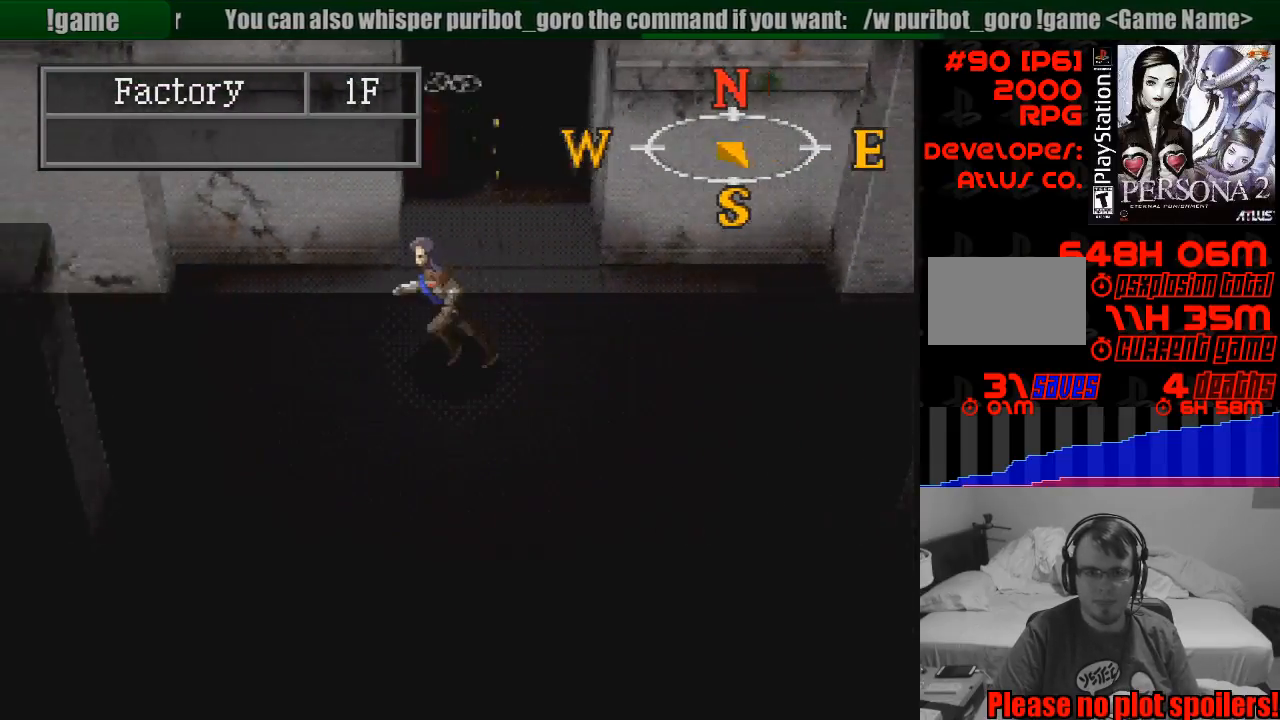
{"buttons": ["CIRCLE", "DPAD_LEFT"], "events": []}
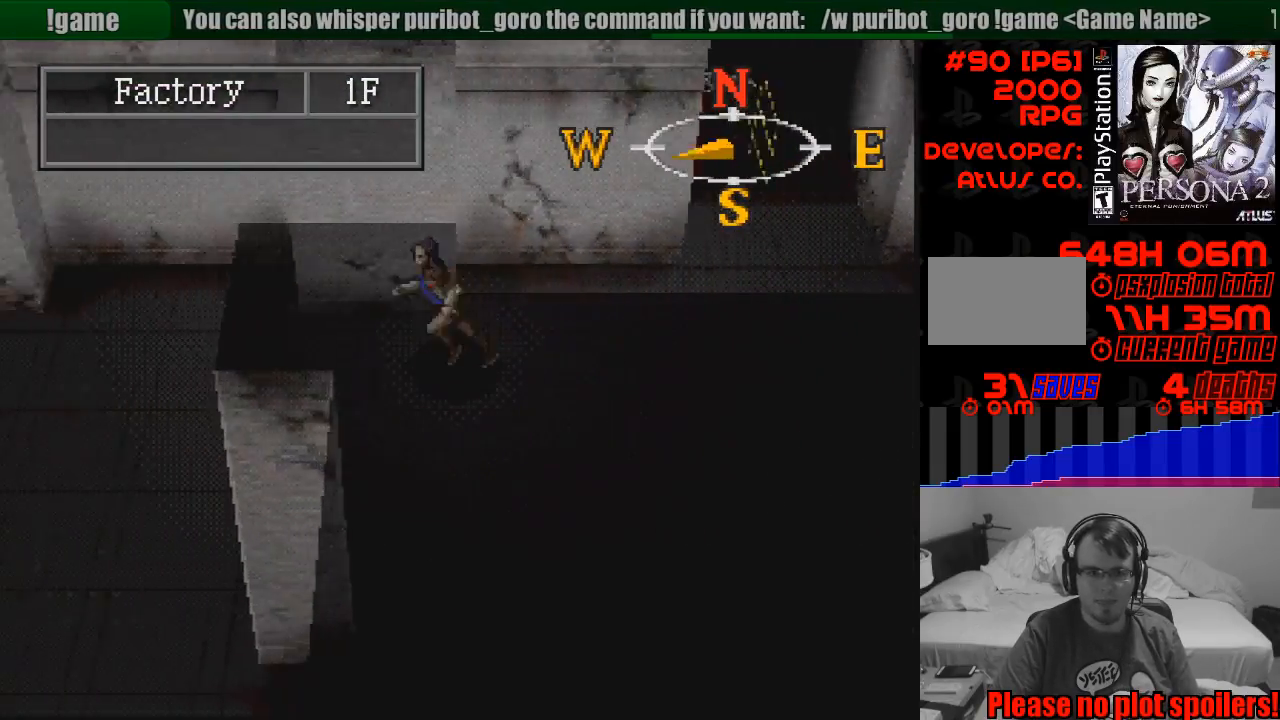
{"buttons": ["CIRCLE"], "events": [[350, "DPAD_LEFT", "up"]]}
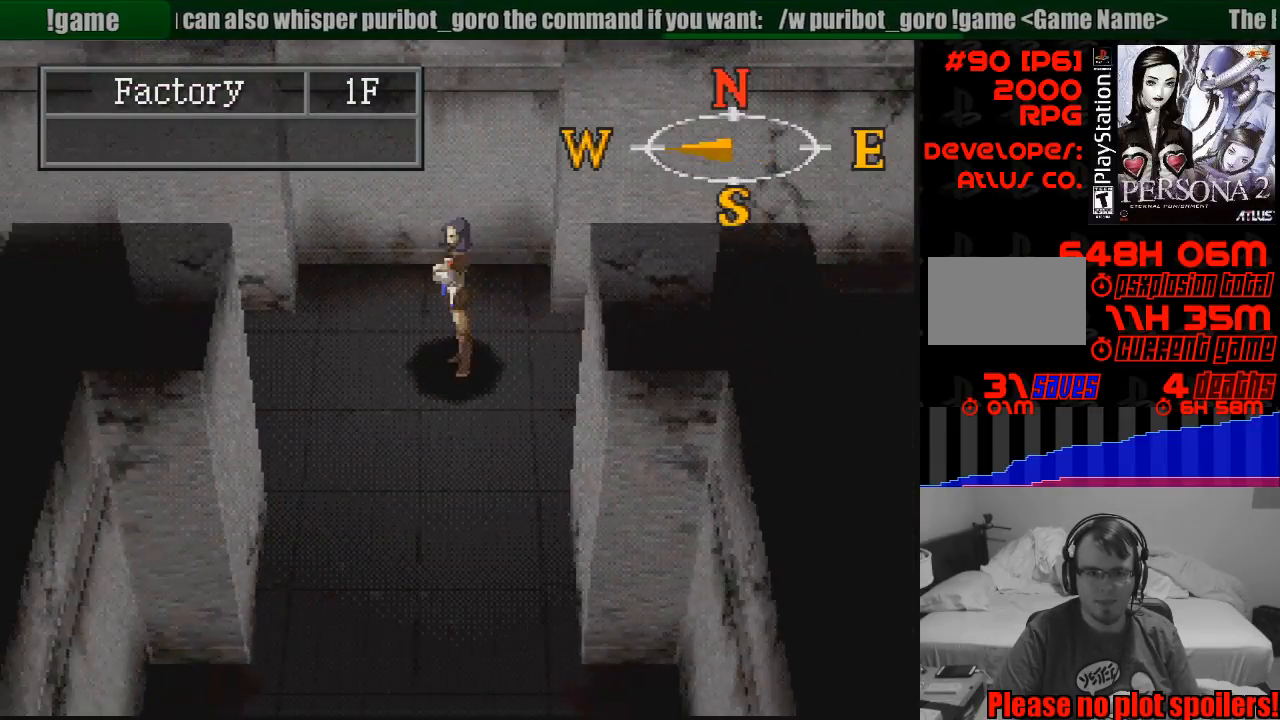
{"buttons": ["CIRCLE", "DPAD_DOWN"], "events": [[133, "DPAD_DOWN", "down"], [367, "CIRCLE", "up"], [383, "CIRCLE", "down"]]}
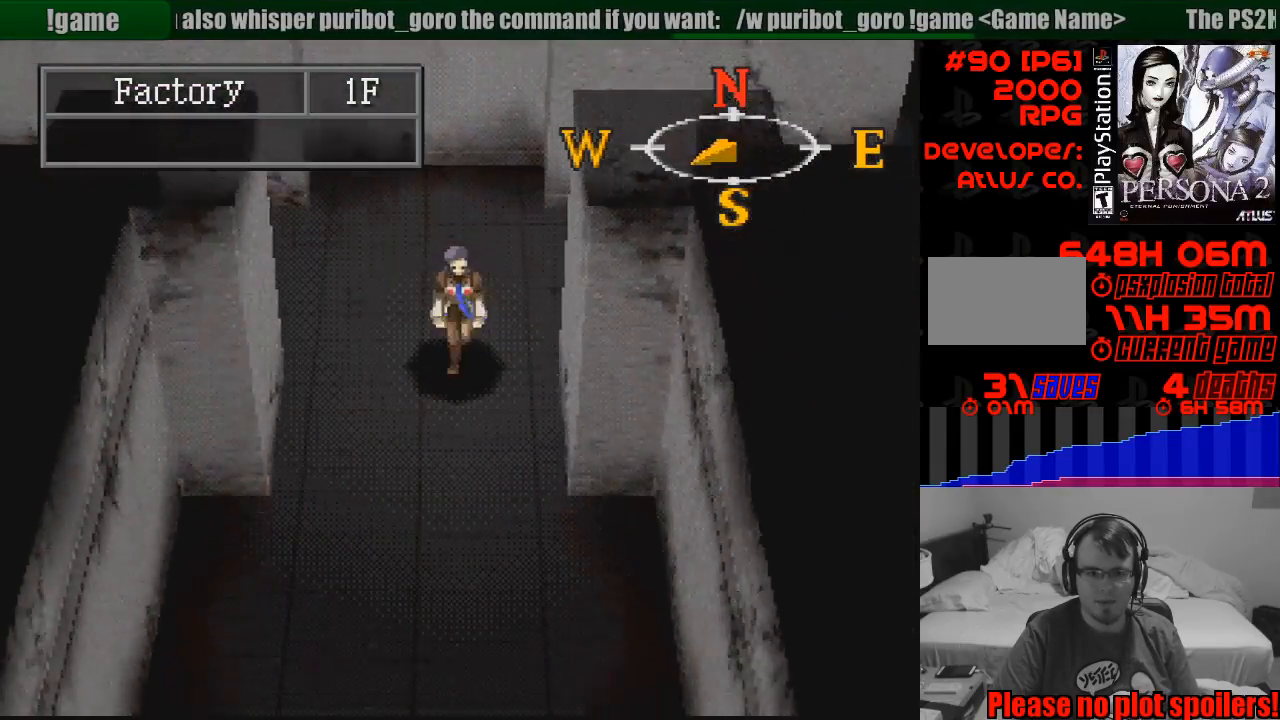
{"buttons": ["CIRCLE"], "events": [[500, "DPAD_DOWN", "up"]]}